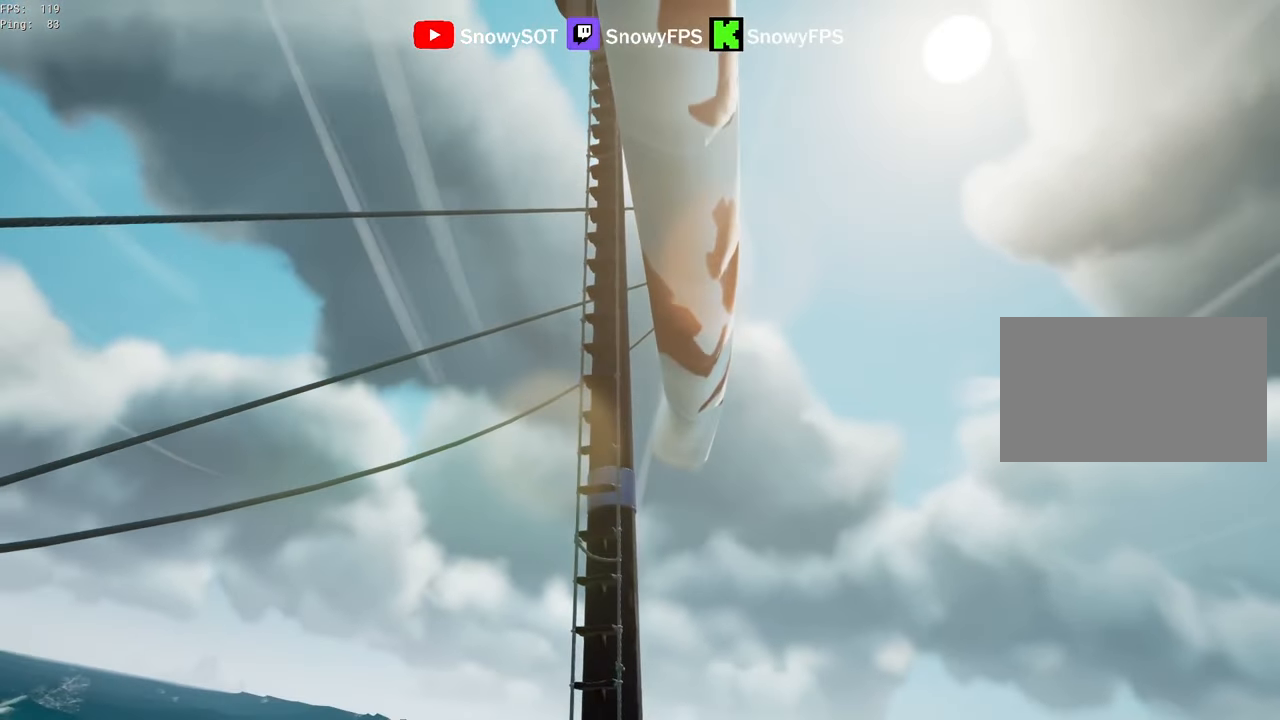
Gameplay with keyboard and mouse; each line is a JSON object with the keys and mouse buttons held at the frame after it. "events" lists presses ("down") and releases ("up") of "1", "2", "3", "4", "5", "a", "alt", "c", "caps_lock", "ctrl", "d", "e", "f", "g", "q", "r", "s", "shift", "space", "t", "tab", "v", "w", "x", "z", "mouse_left", "mouse_wheel" and "mouse_right" between this image and that frame as [ms after this image, input, new state], when the widget could be followed in between. "mouse_left", "mouse_wheel", "mouse_right" = the "left", "wheel", "right" buttons of the "mouse" list. No other keys are recorded. "wheel" means that the mouse wheel is clicked or scrolled. "mouse_move" is the direction in which the mouse moves at that frame (one of eight, or "still"), when it could be read.
{"keys": ["shift", "w"], "mouse": [], "mouse_move": "left", "events": [[17, "w", "up"], [217, "f", "down"], [250, "f", "up"], [400, "w", "down"], [500, "shift", "down"]]}
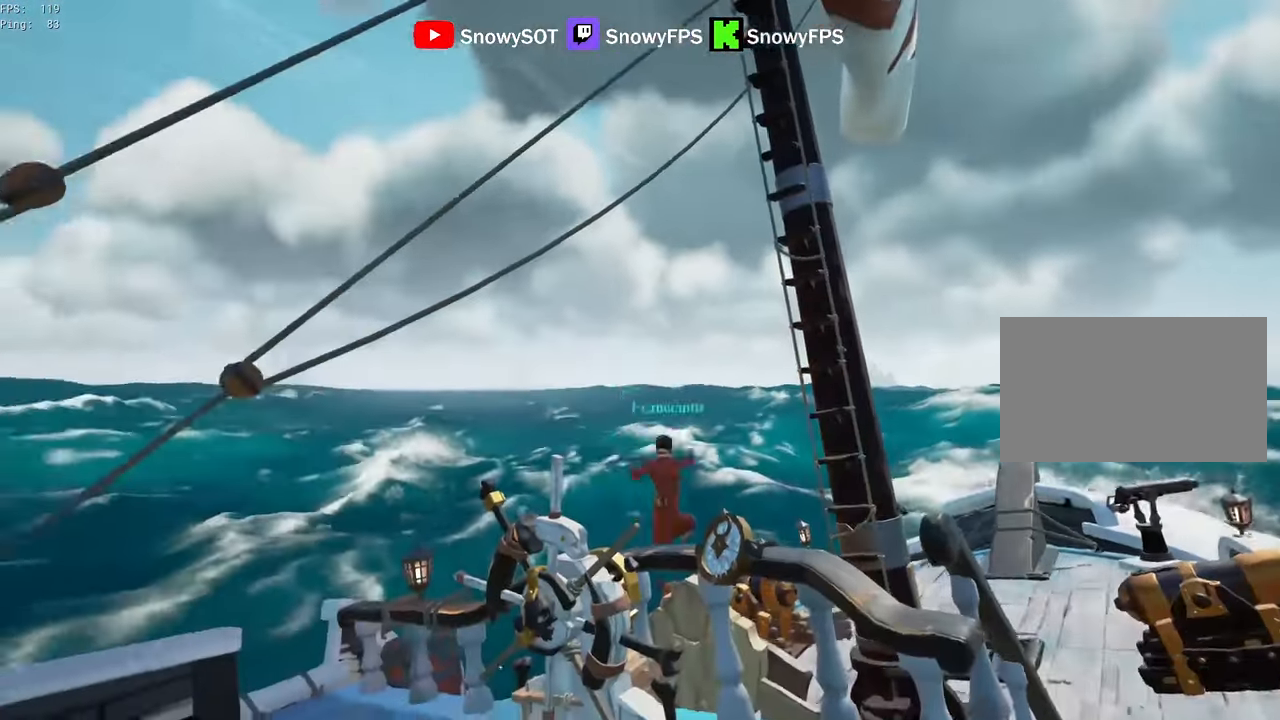
{"keys": [], "mouse": [], "mouse_move": "still", "events": [[133, "shift", "up"], [317, "w", "up"], [417, "f", "down"], [467, "f", "up"]]}
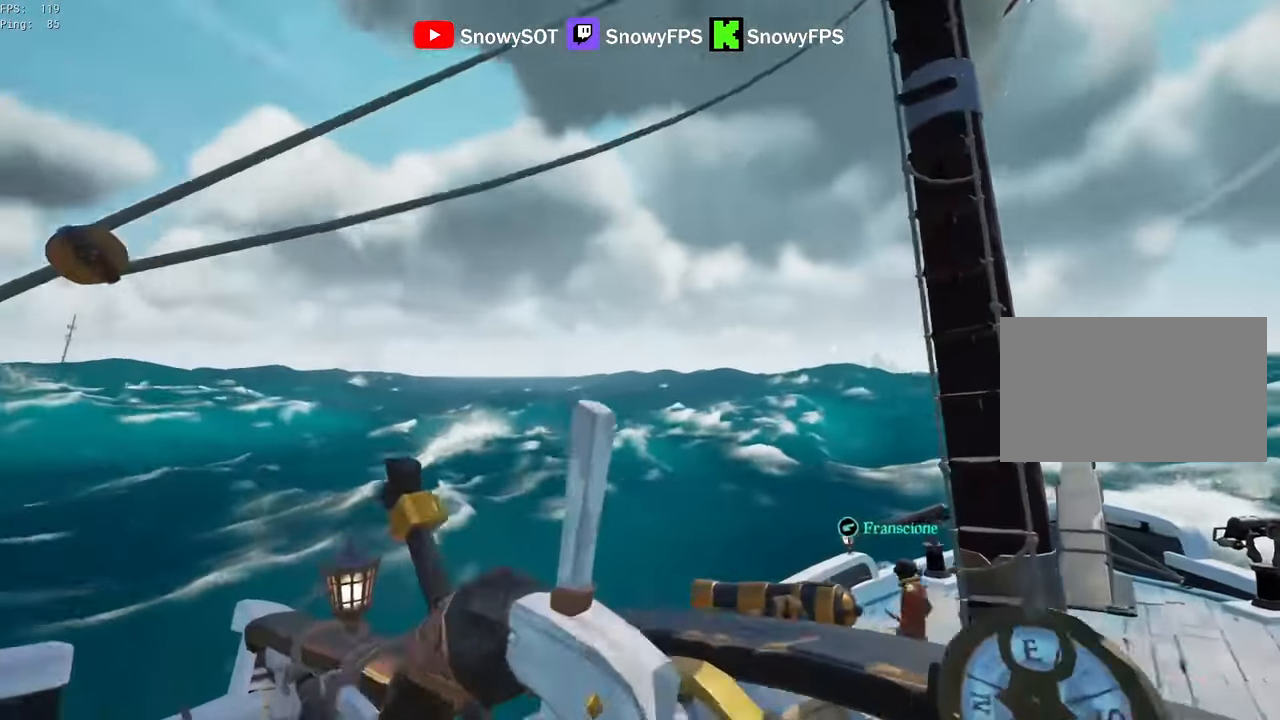
{"keys": [], "mouse": [], "mouse_move": "still", "events": []}
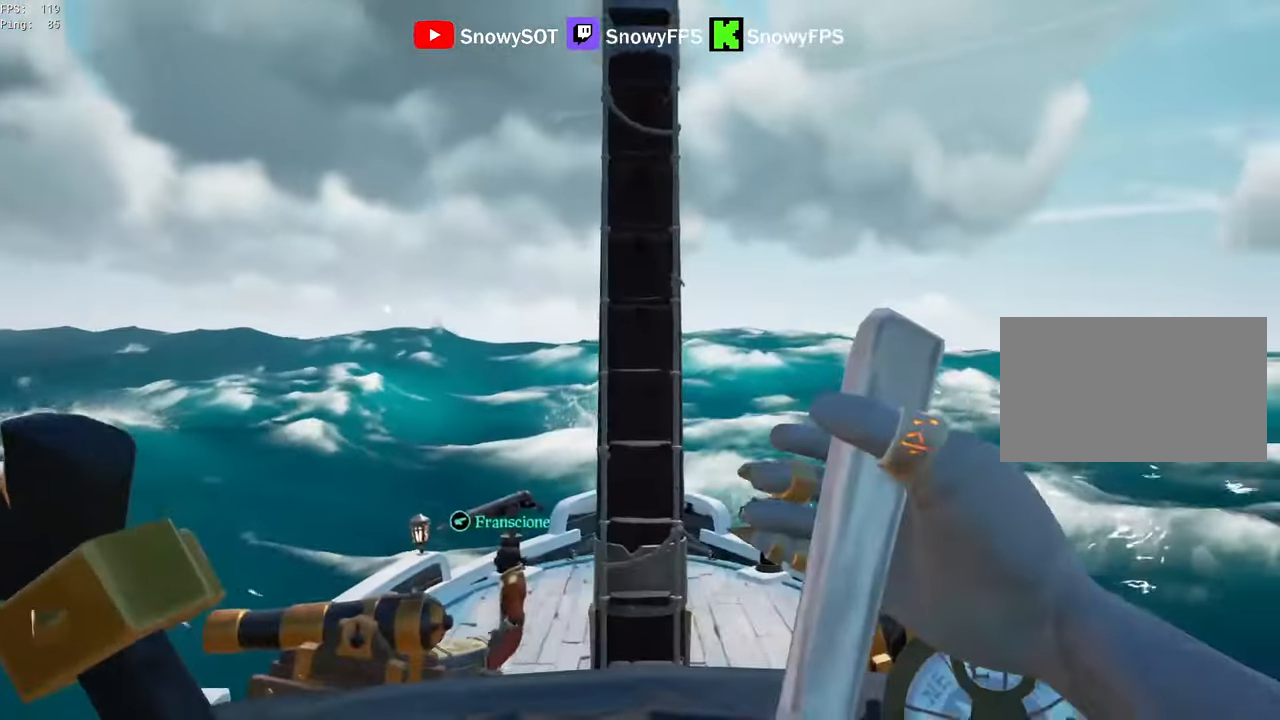
{"keys": [], "mouse": [], "mouse_move": "left", "events": []}
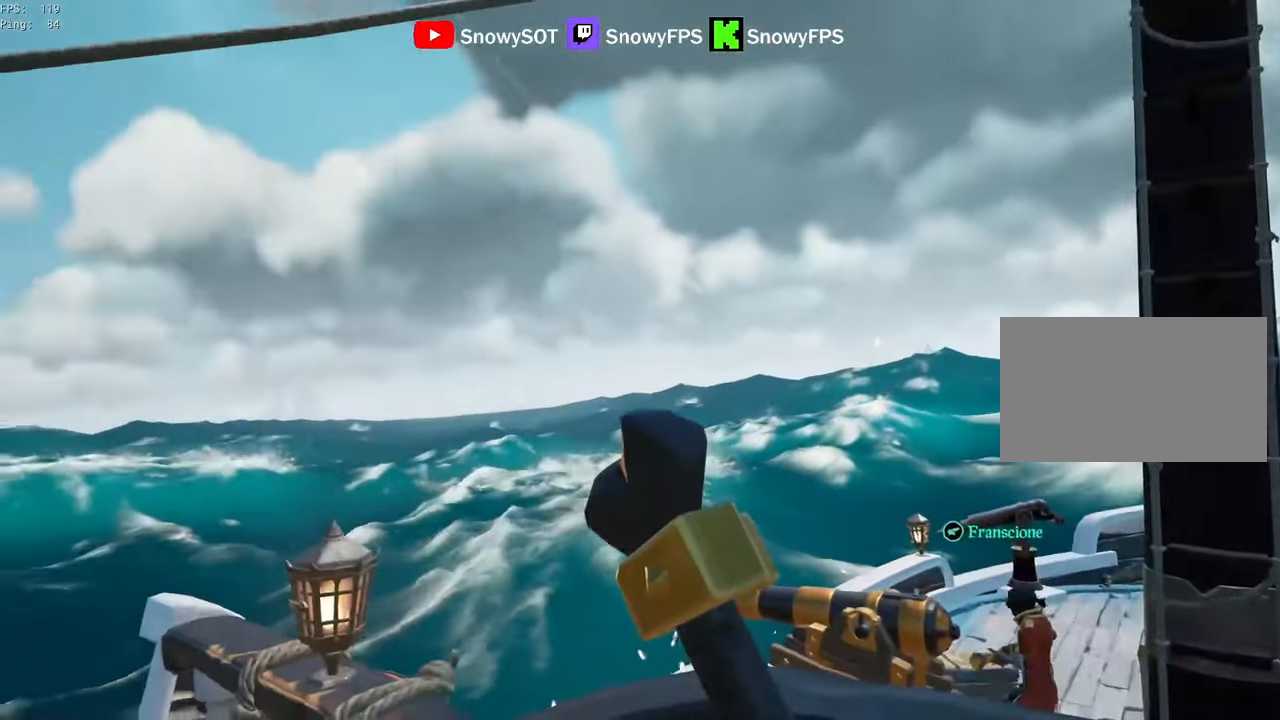
{"keys": [], "mouse": [], "mouse_move": "still", "events": [[100, "a", "down"], [250, "a", "up"]]}
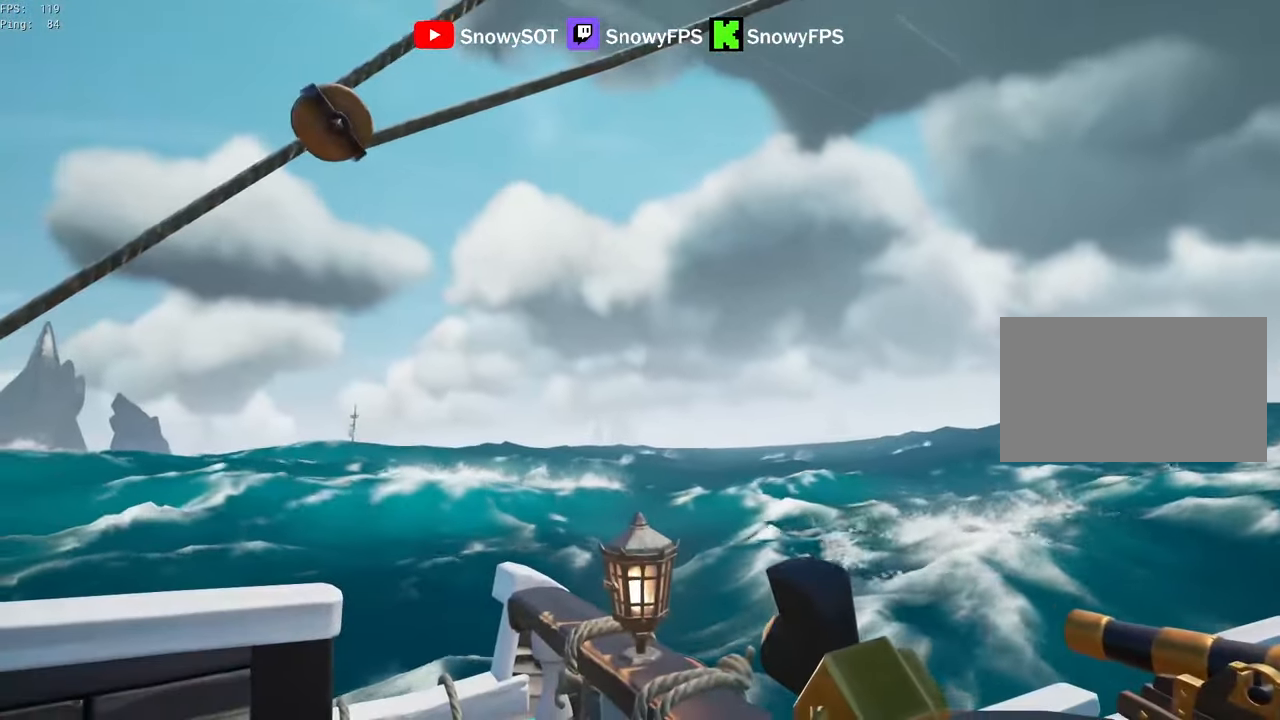
{"keys": [], "mouse": [], "mouse_move": "still", "events": []}
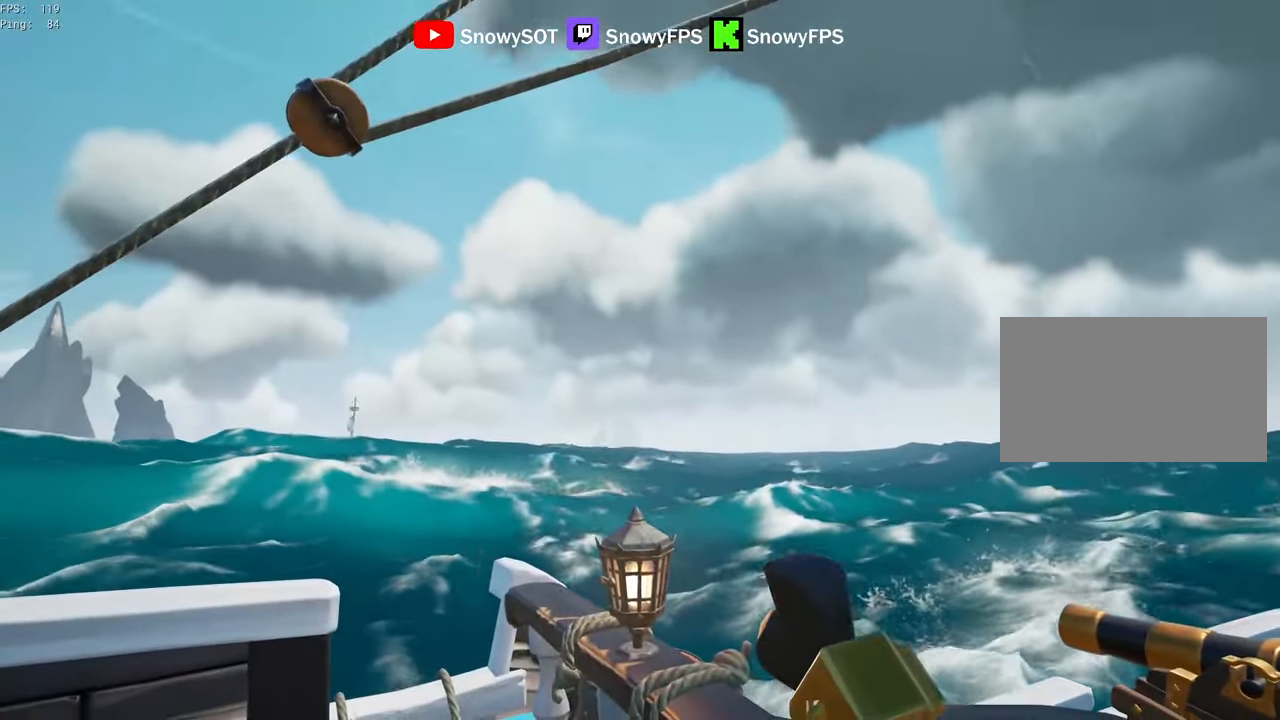
{"keys": ["s"], "mouse": [], "mouse_move": "still", "events": [[50, "f", "down"], [133, "f", "up"], [183, "s", "down"], [367, "1", "down"], [467, "1", "up"]]}
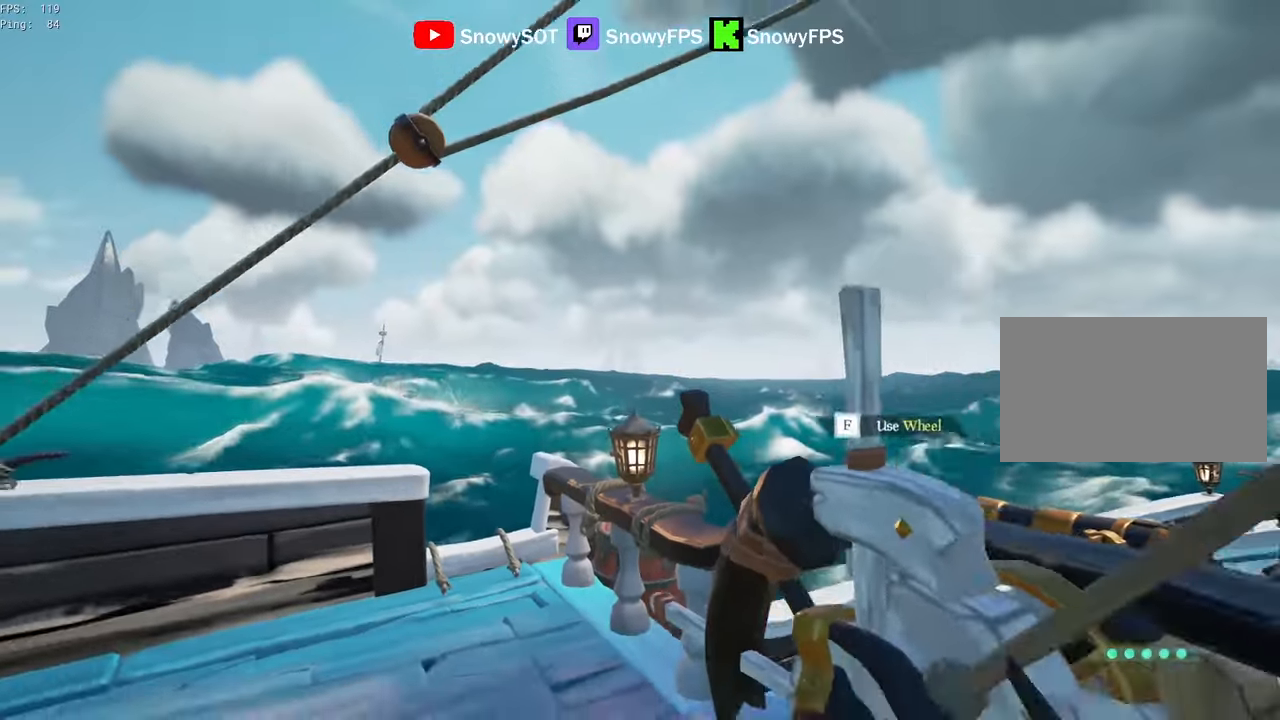
{"keys": ["a"], "mouse": [], "mouse_move": "still", "events": [[17, "s", "up"], [200, "a", "down"]]}
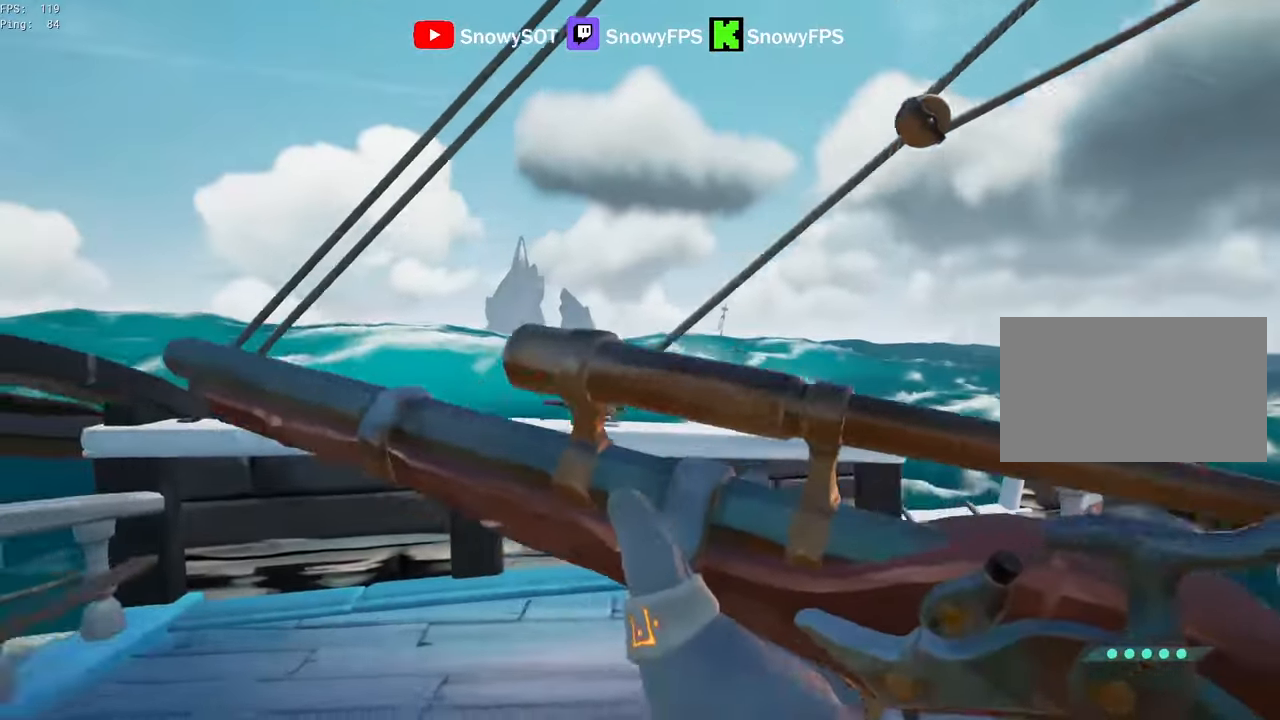
{"keys": [], "mouse": ["right"], "mouse_move": "still", "events": [[33, "space", "down"], [117, "space", "up"], [267, "mouse_right", "down"], [450, "a", "up"]]}
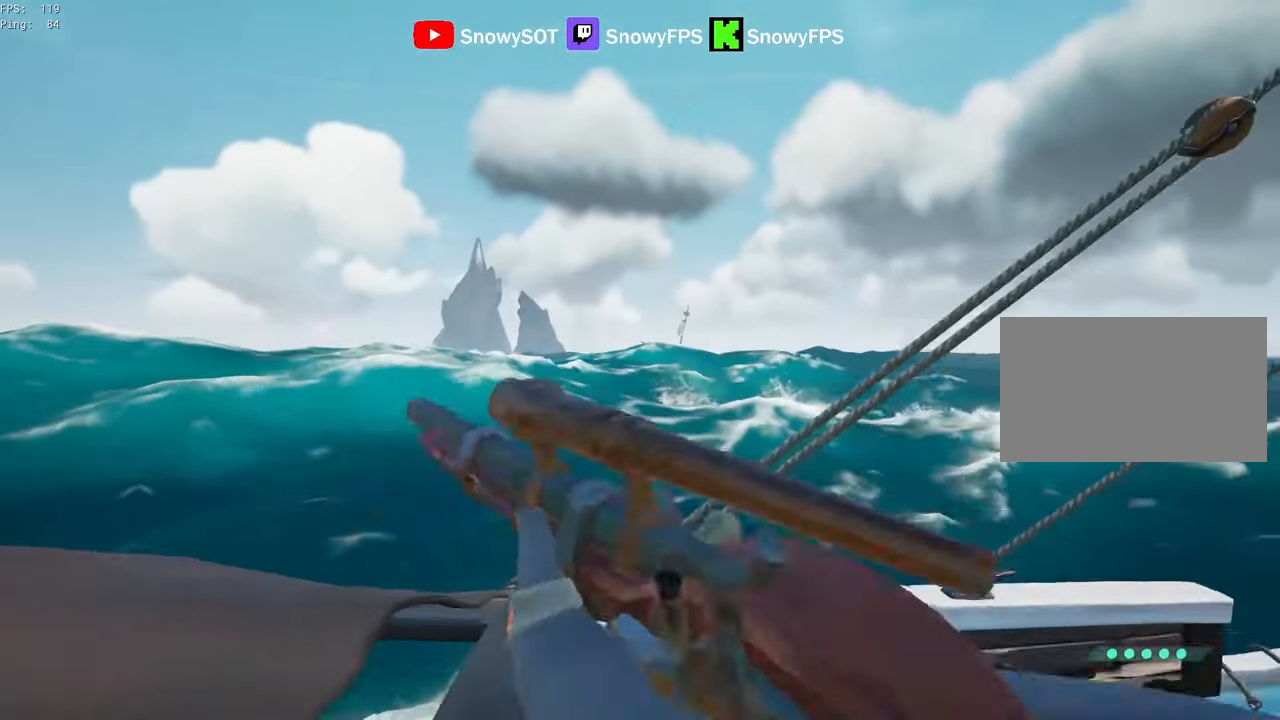
{"keys": [], "mouse": ["right"], "mouse_move": "still", "events": []}
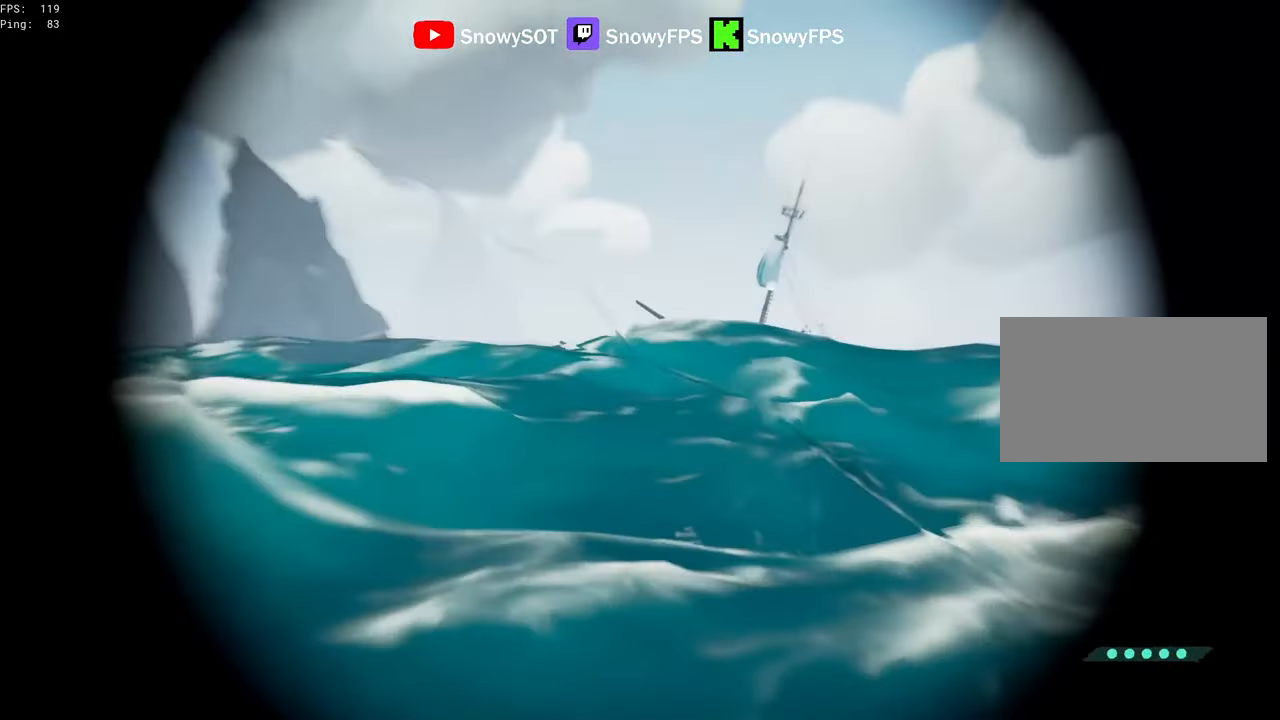
{"keys": [], "mouse": ["right"], "mouse_move": "still", "events": []}
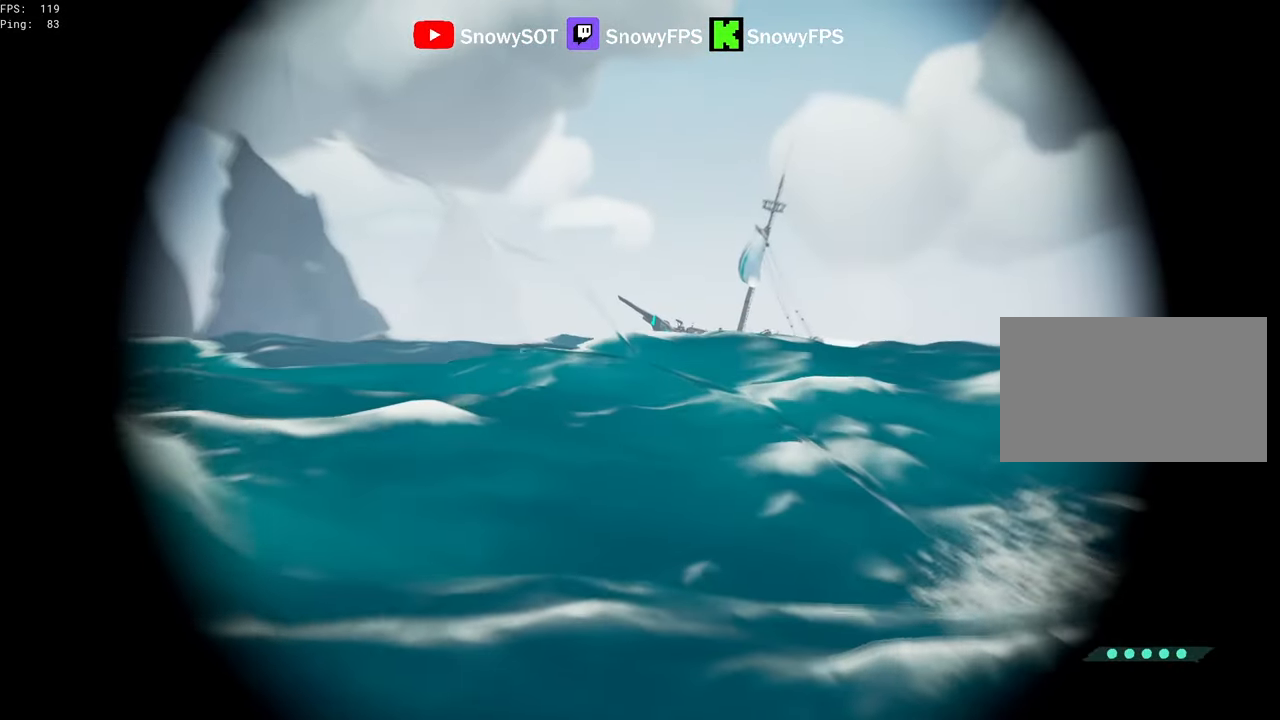
{"keys": [], "mouse": ["right"], "mouse_move": "still", "events": [[217, "space", "down"], [350, "space", "up"]]}
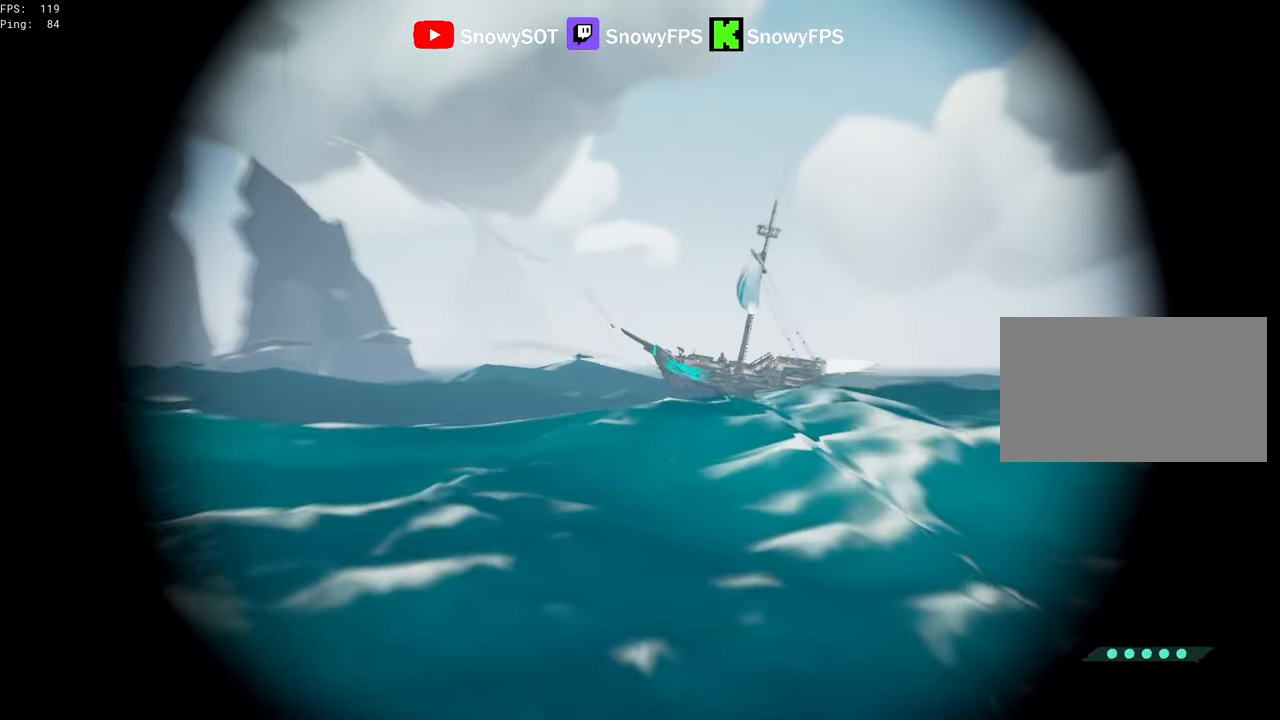
{"keys": [], "mouse": [], "mouse_move": "still", "events": [[83, "mouse_left", "down"], [183, "x", "down"], [233, "mouse_left", "up"], [233, "x", "up"], [283, "mouse_right", "up"], [317, "x", "down"], [367, "x", "up"]]}
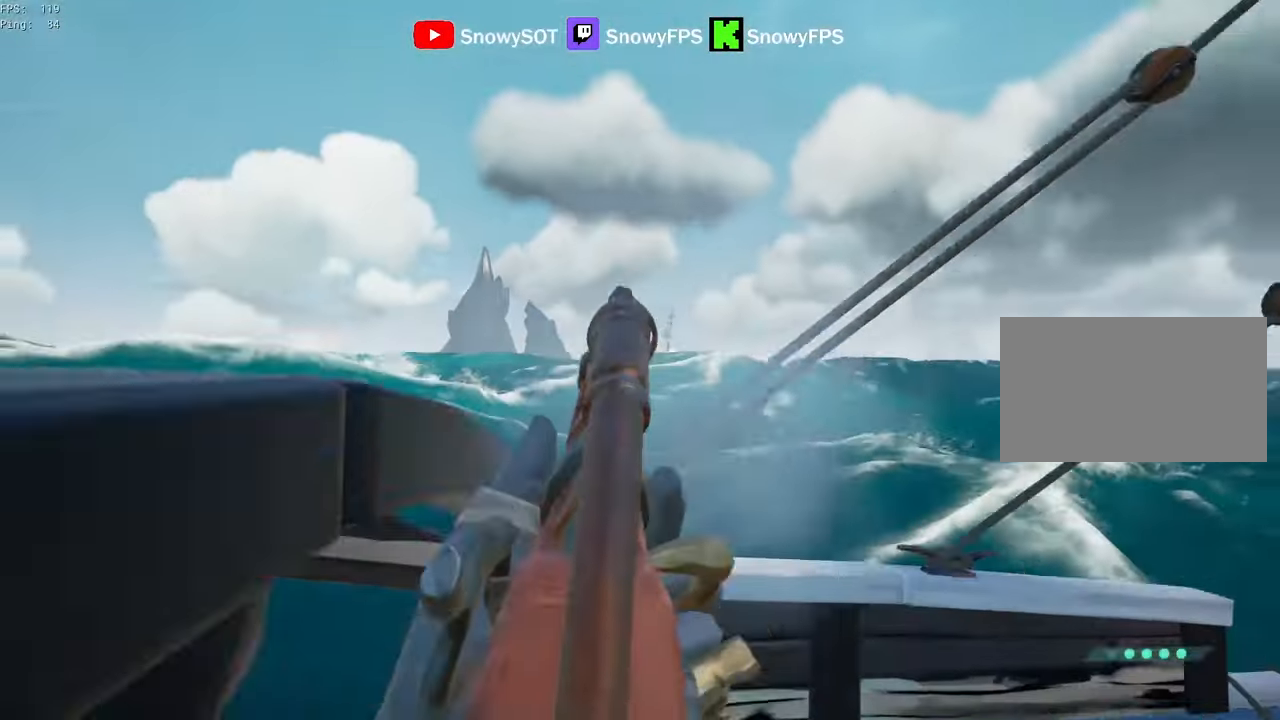
{"keys": [], "mouse": [], "mouse_move": "still", "events": []}
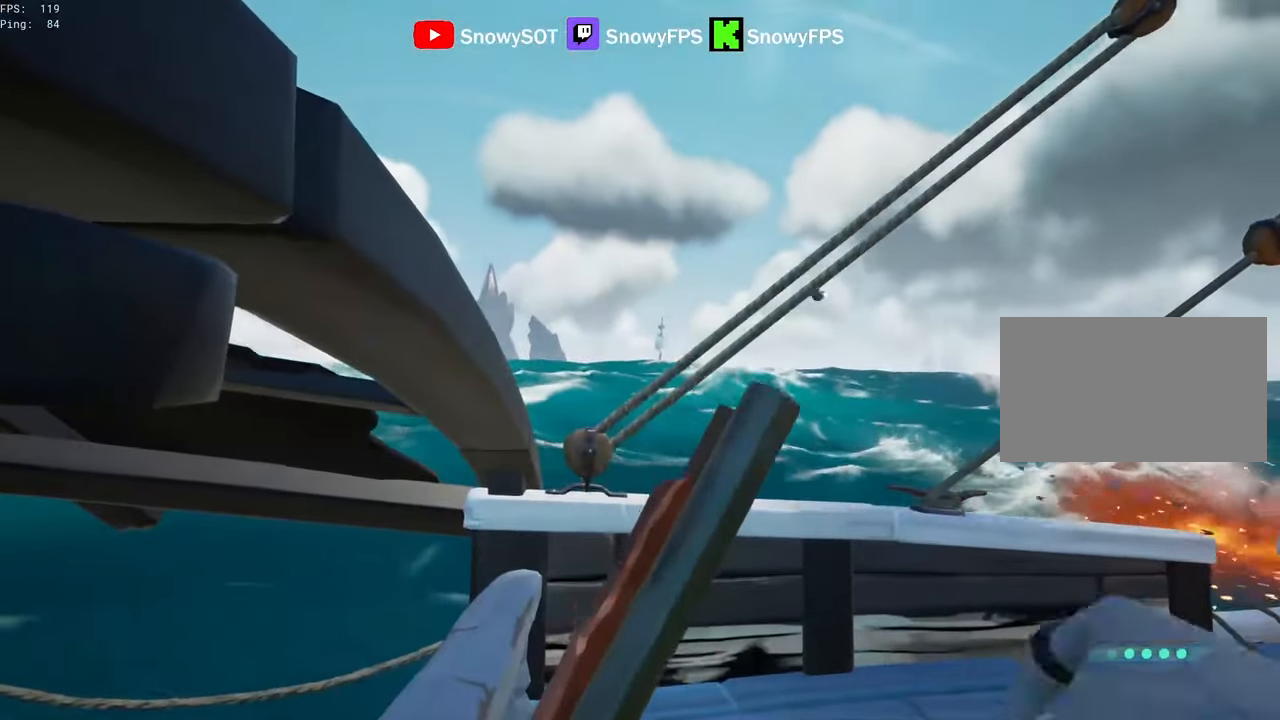
{"keys": [], "mouse": [], "mouse_move": "still", "events": []}
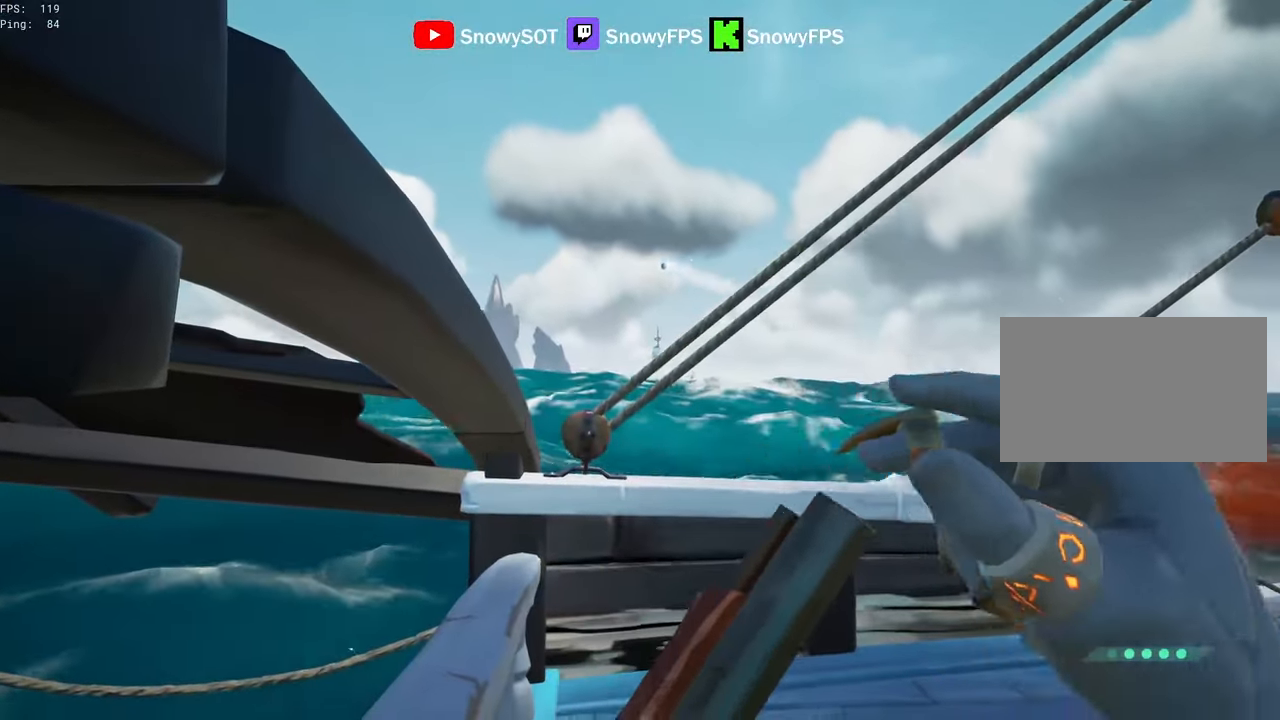
{"keys": ["a"], "mouse": [], "mouse_move": "still", "events": [[417, "space", "down"], [467, "a", "down"], [500, "space", "up"]]}
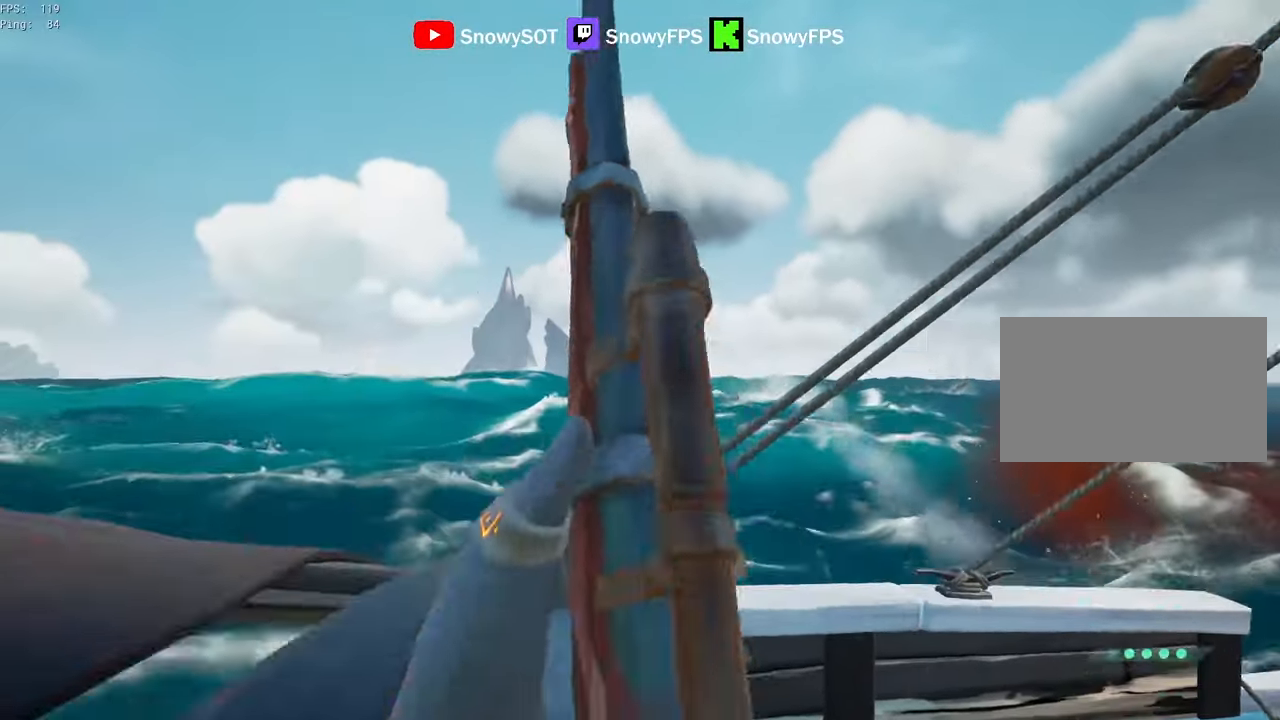
{"keys": [], "mouse": ["right"], "mouse_move": "still", "events": [[50, "mouse_right", "down"], [150, "a", "up"]]}
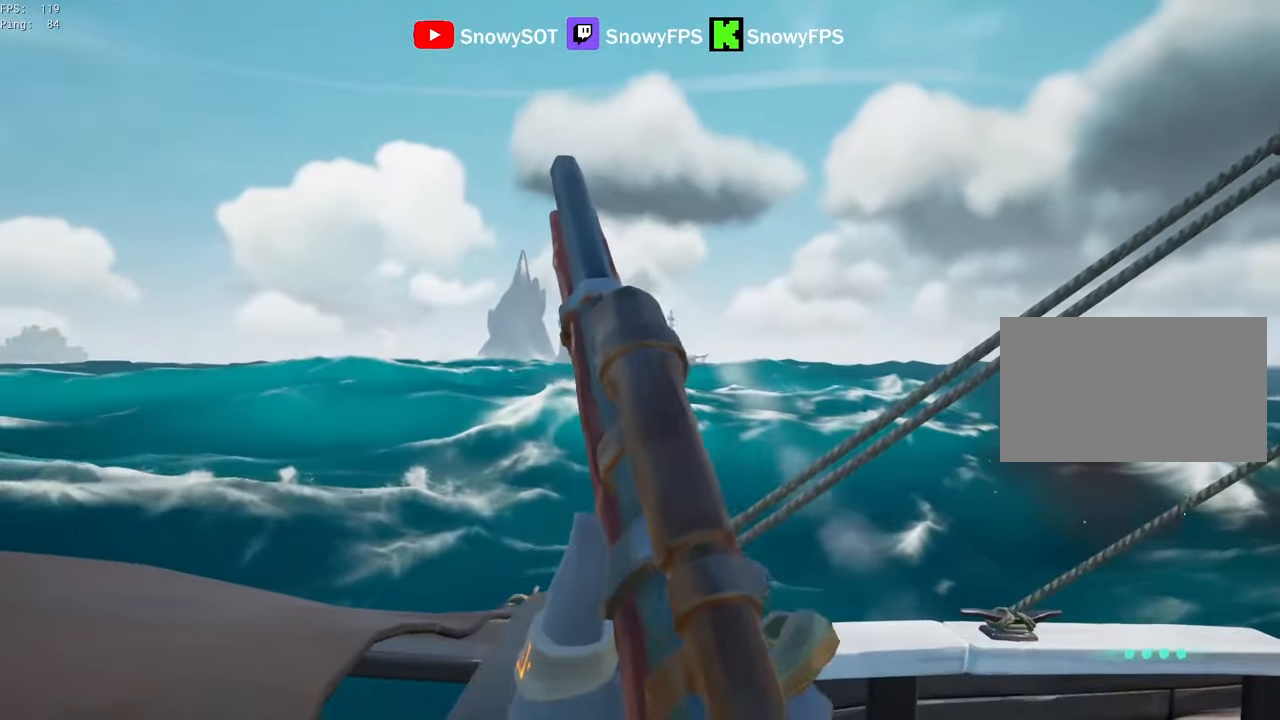
{"keys": [], "mouse": ["right"], "mouse_move": "still", "events": []}
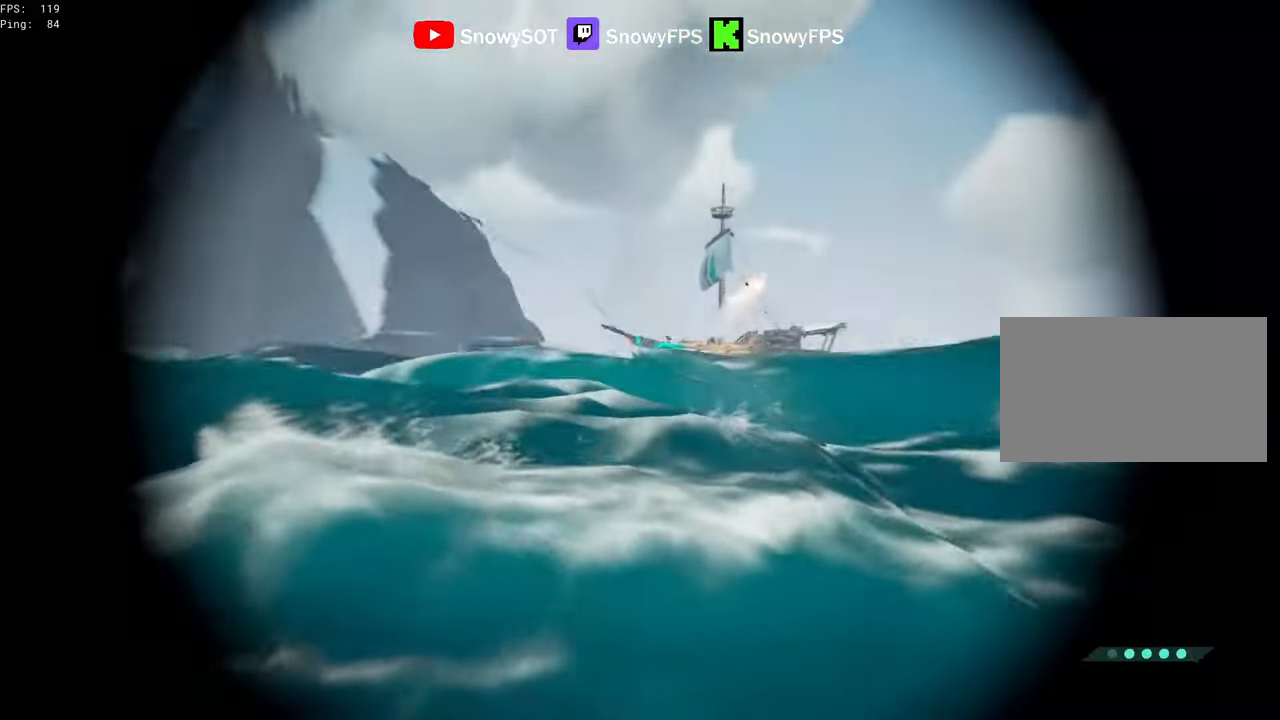
{"keys": [], "mouse": ["right"], "mouse_move": "still", "events": [[317, "space", "down"], [417, "space", "up"]]}
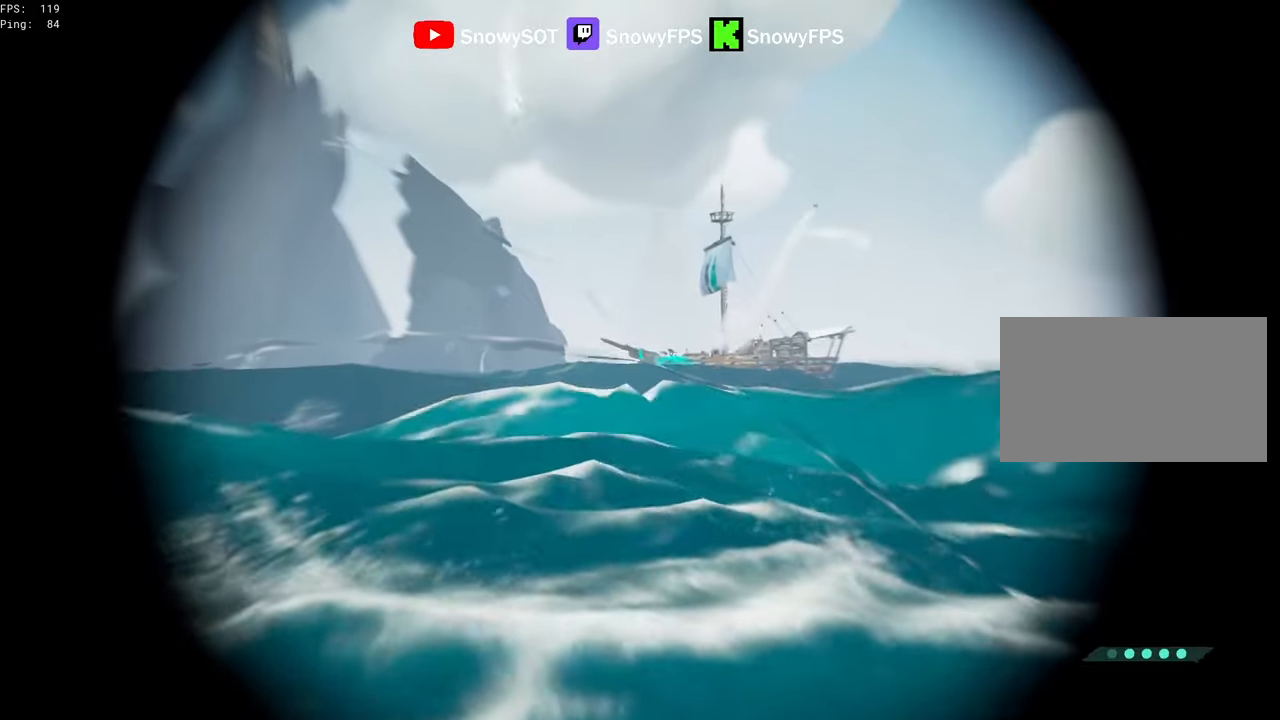
{"keys": [], "mouse": [], "mouse_move": "still", "events": [[200, "mouse_left", "down"], [250, "x", "down"], [284, "x", "up"], [334, "mouse_left", "up"], [384, "mouse_right", "up"], [384, "x", "down"], [434, "x", "up"]]}
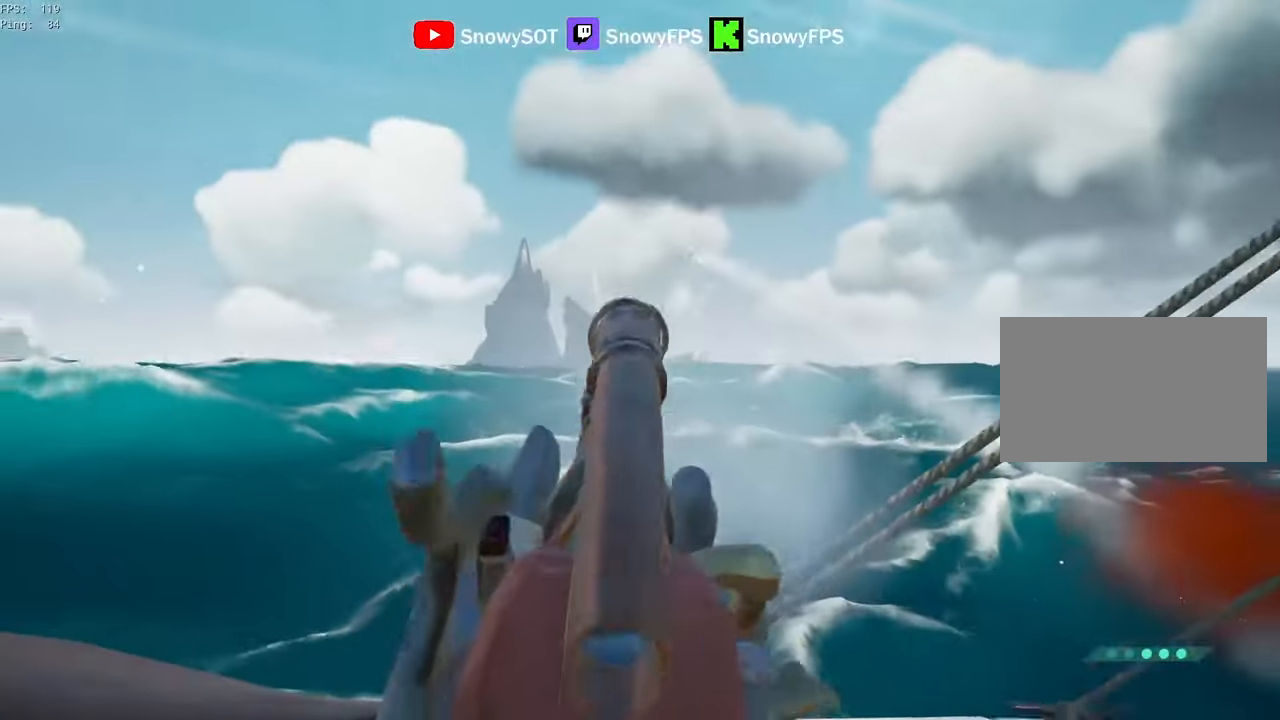
{"keys": [], "mouse": [], "mouse_move": "still", "events": []}
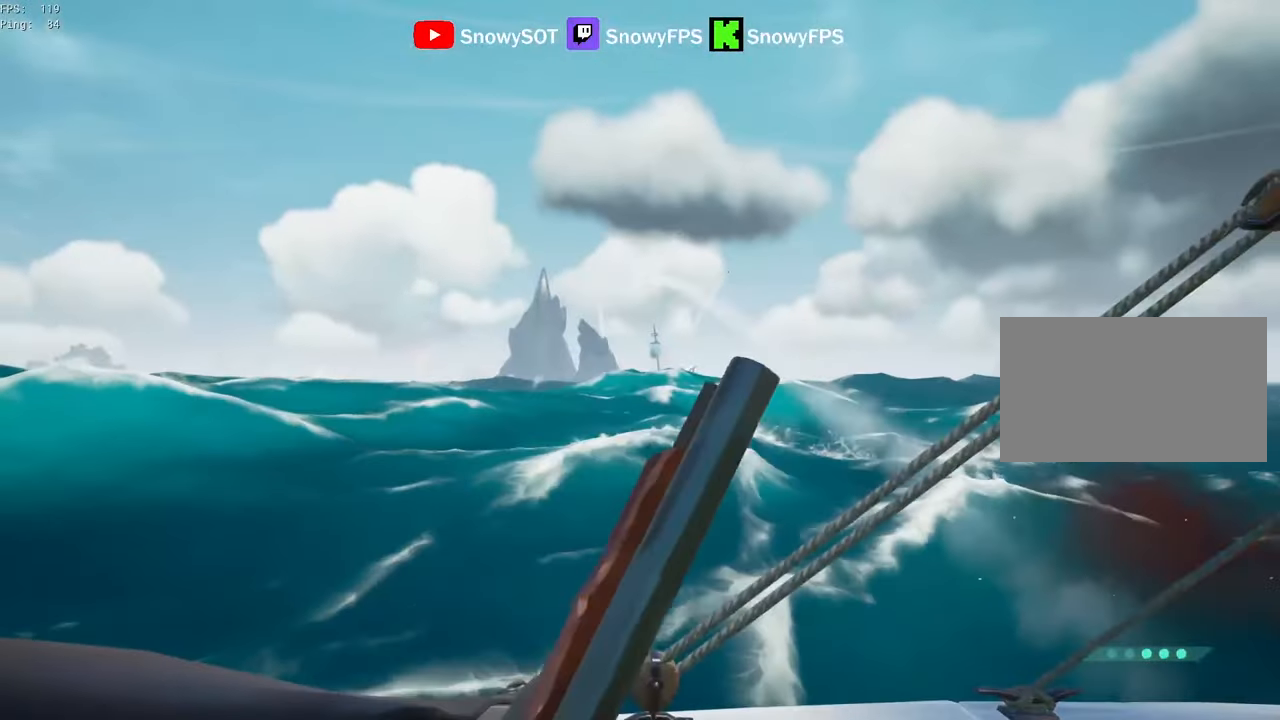
{"keys": [], "mouse": [], "mouse_move": "still", "events": []}
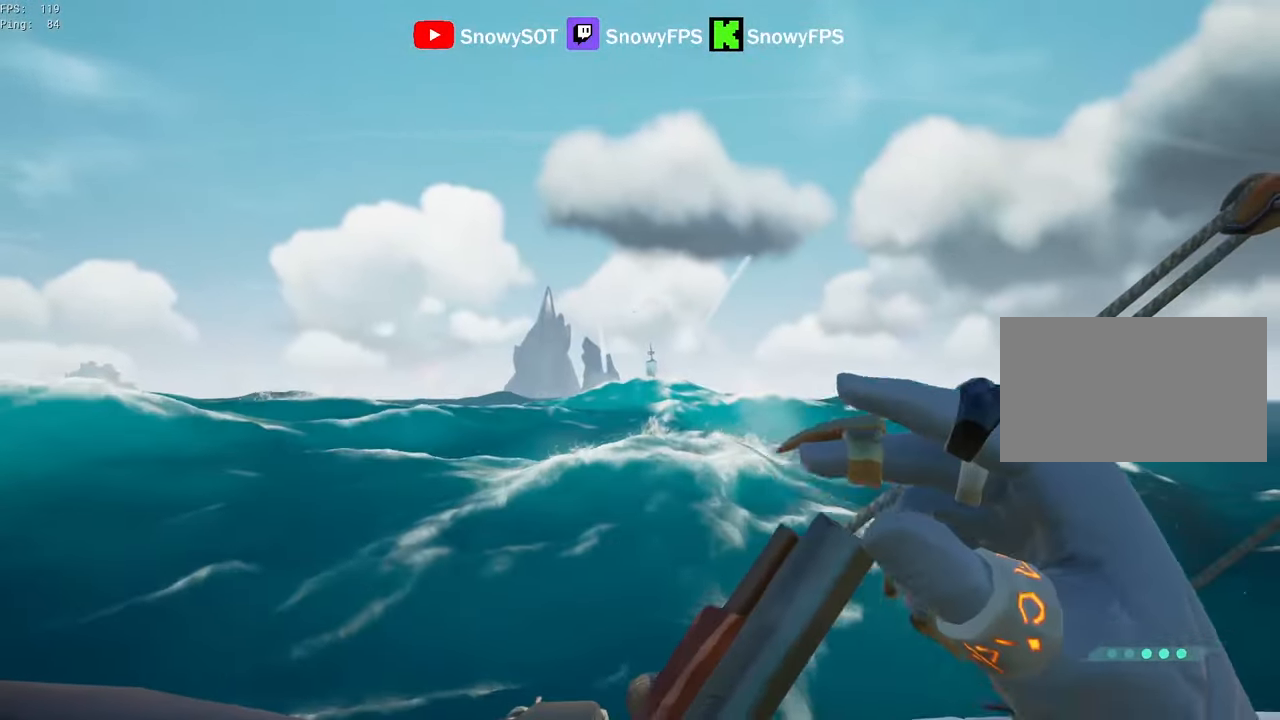
{"keys": [], "mouse": ["right"], "mouse_move": "still", "events": [[434, "mouse_right", "down"]]}
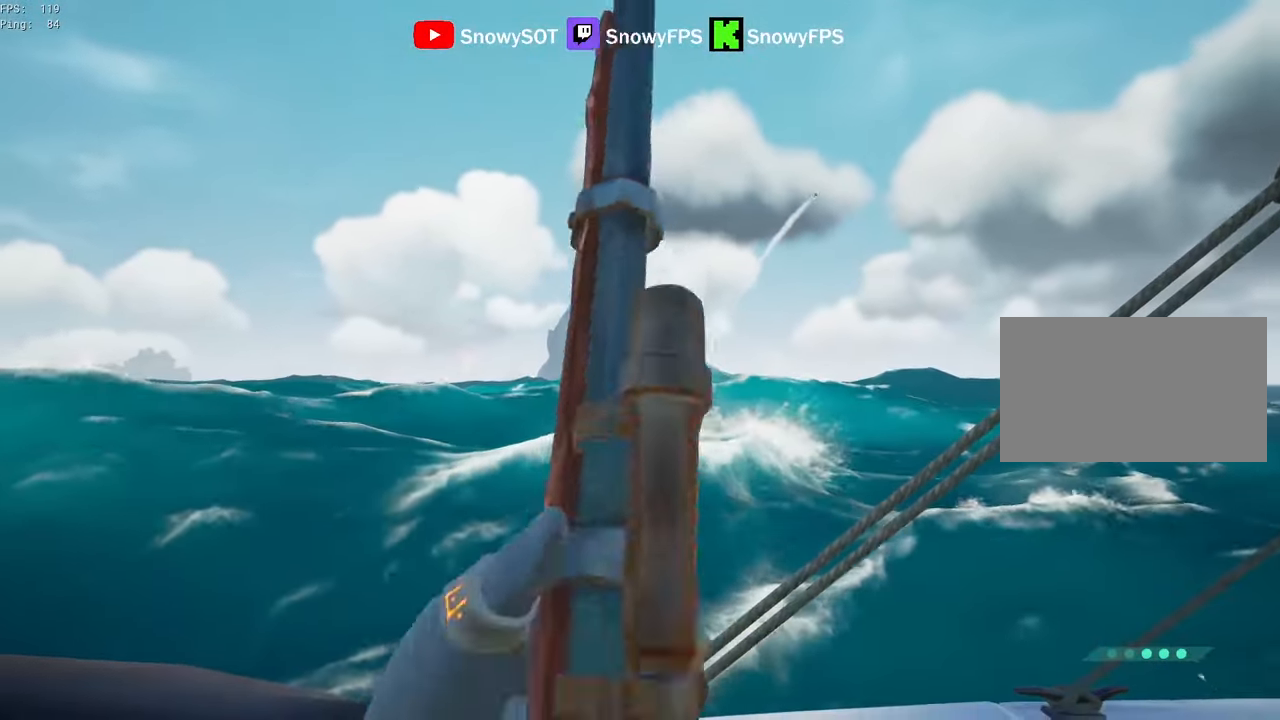
{"keys": [], "mouse": ["right"], "mouse_move": "still", "events": []}
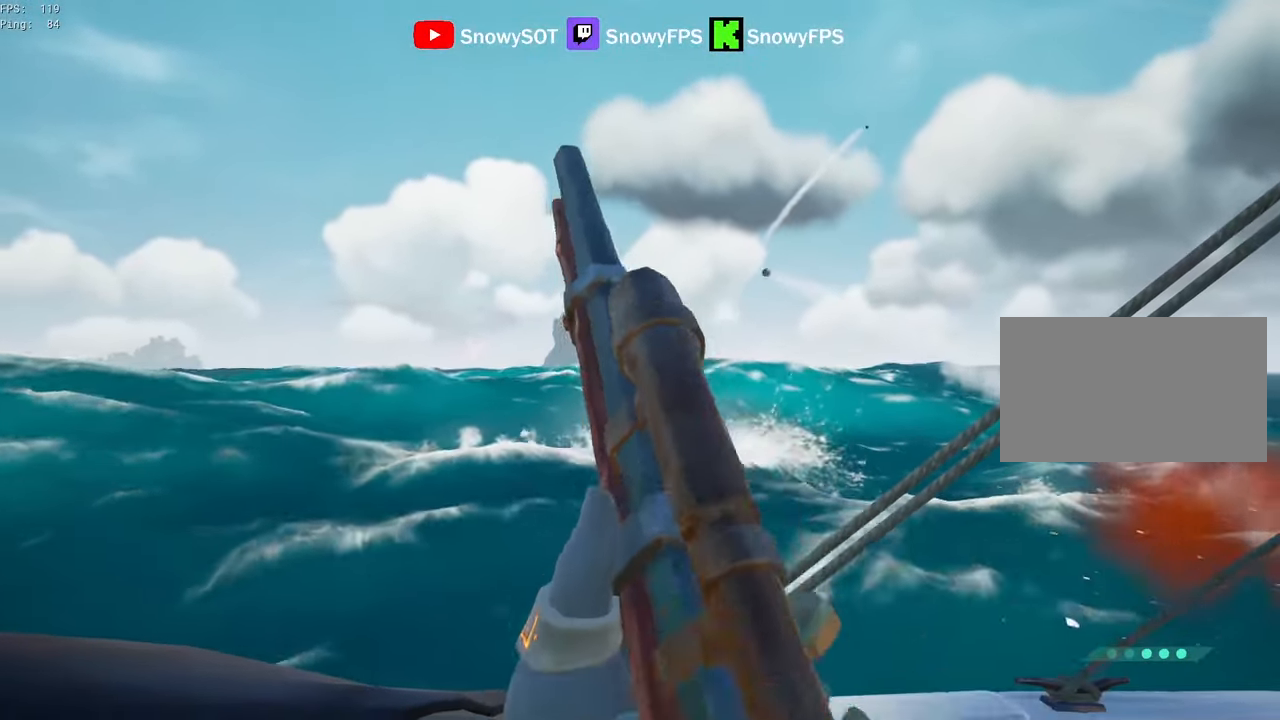
{"keys": [], "mouse": ["right"], "mouse_move": "still", "events": []}
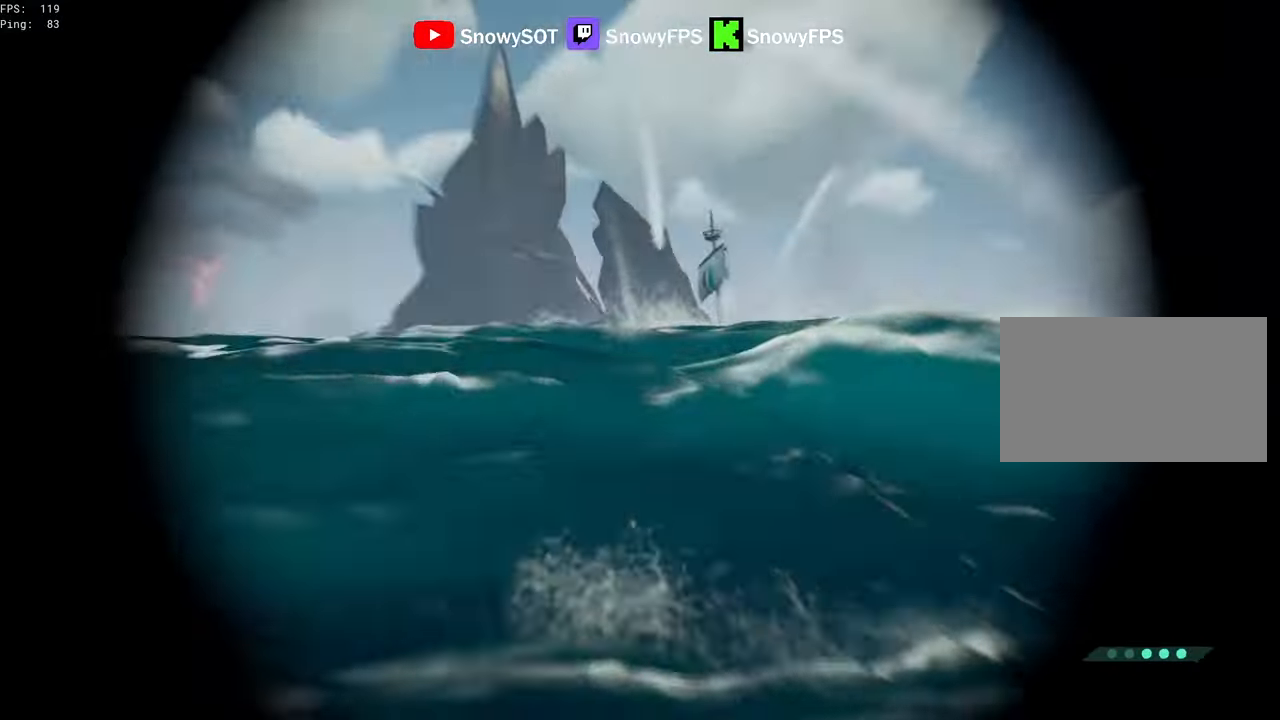
{"keys": [], "mouse": ["right"], "mouse_move": "still", "events": [[284, "space", "down"], [434, "space", "up"]]}
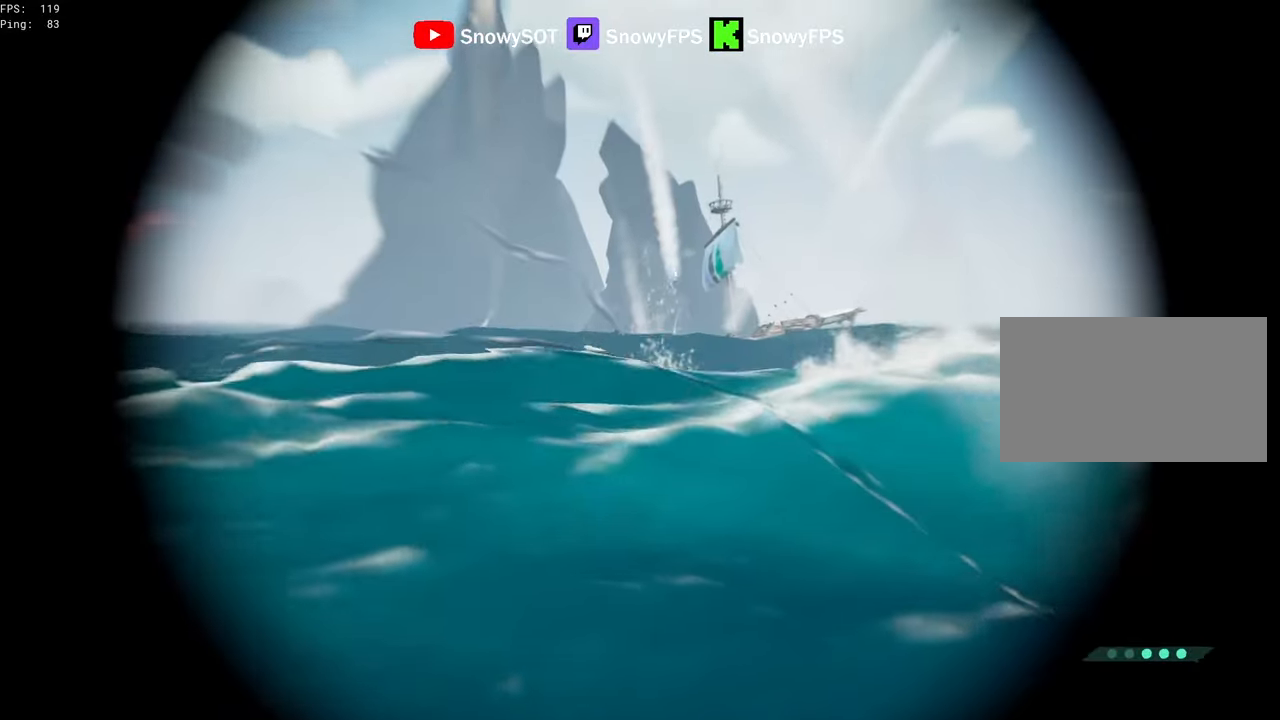
{"keys": [], "mouse": [], "mouse_move": "still", "events": [[217, "mouse_left", "down"], [267, "x", "down"], [350, "mouse_left", "up"], [350, "x", "up"], [400, "mouse_right", "up"]]}
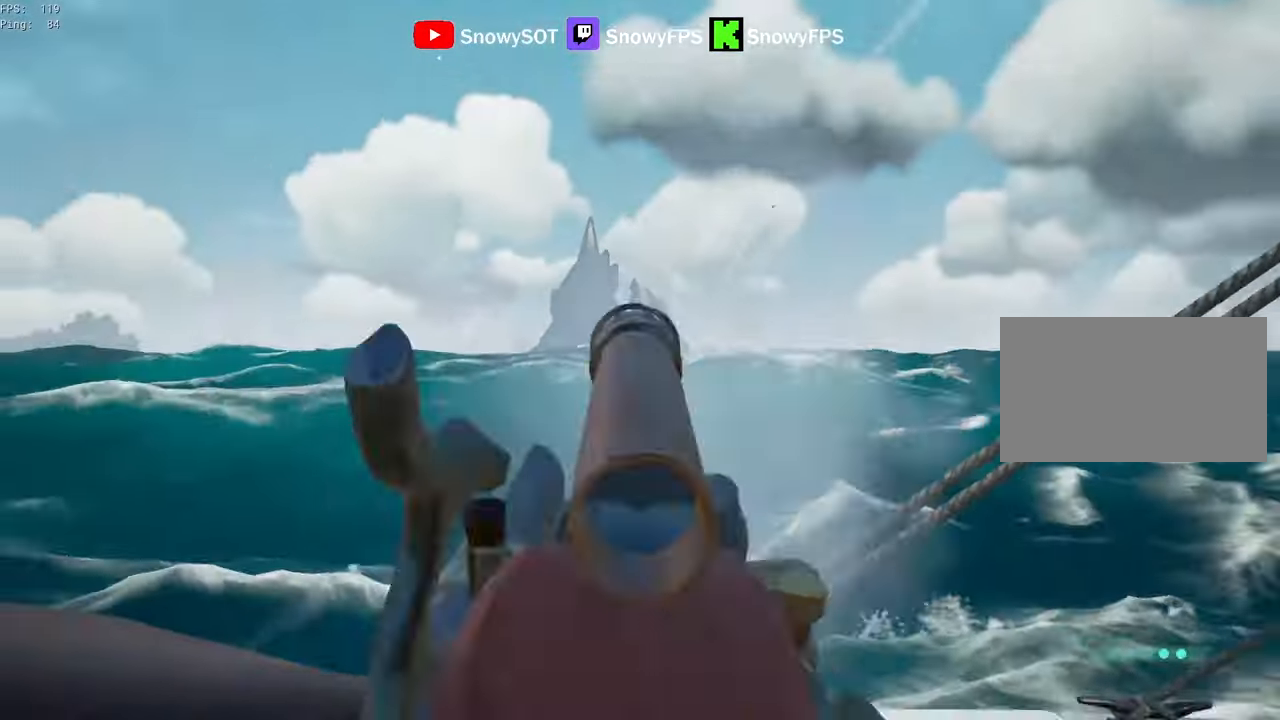
{"keys": ["d"], "mouse": [], "mouse_move": "right", "events": [[84, "d", "down"]]}
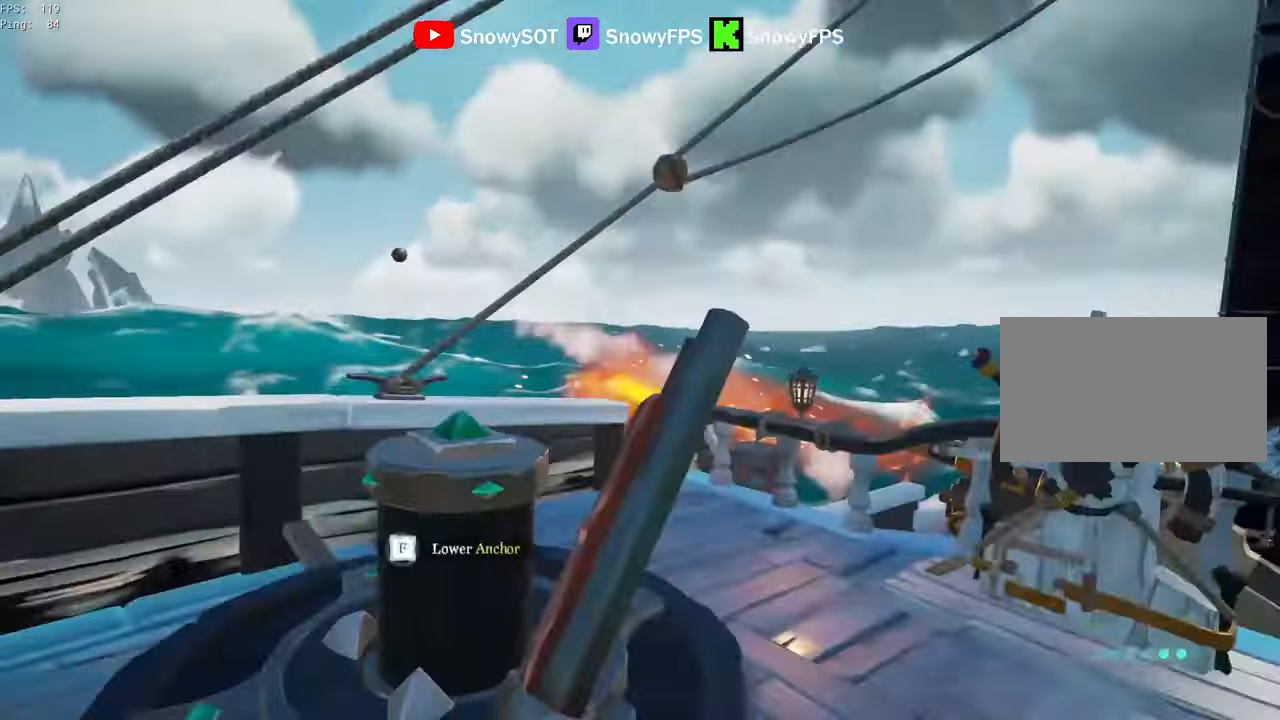
{"keys": ["a", "f"], "mouse": [], "mouse_move": "still", "events": [[150, "w", "down"], [200, "d", "up"], [334, "a", "down"], [484, "f", "down"], [484, "w", "up"]]}
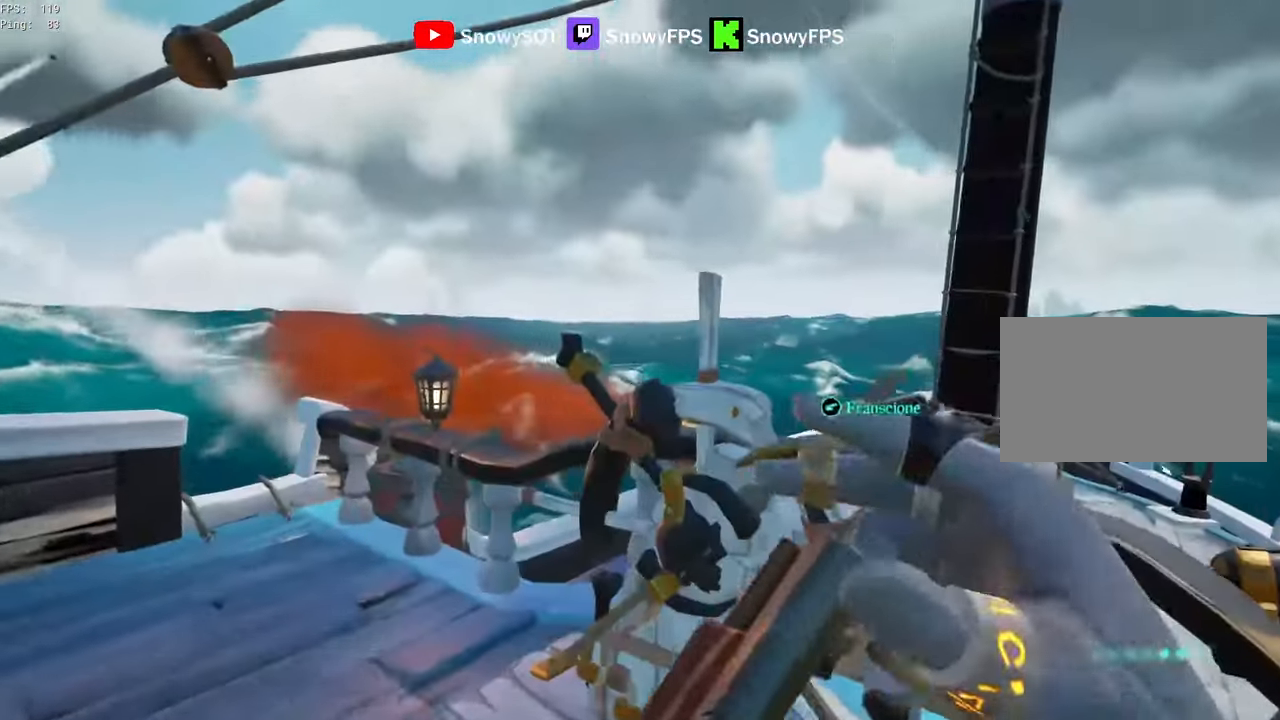
{"keys": ["a"], "mouse": [], "mouse_move": "left", "events": [[34, "f", "up"]]}
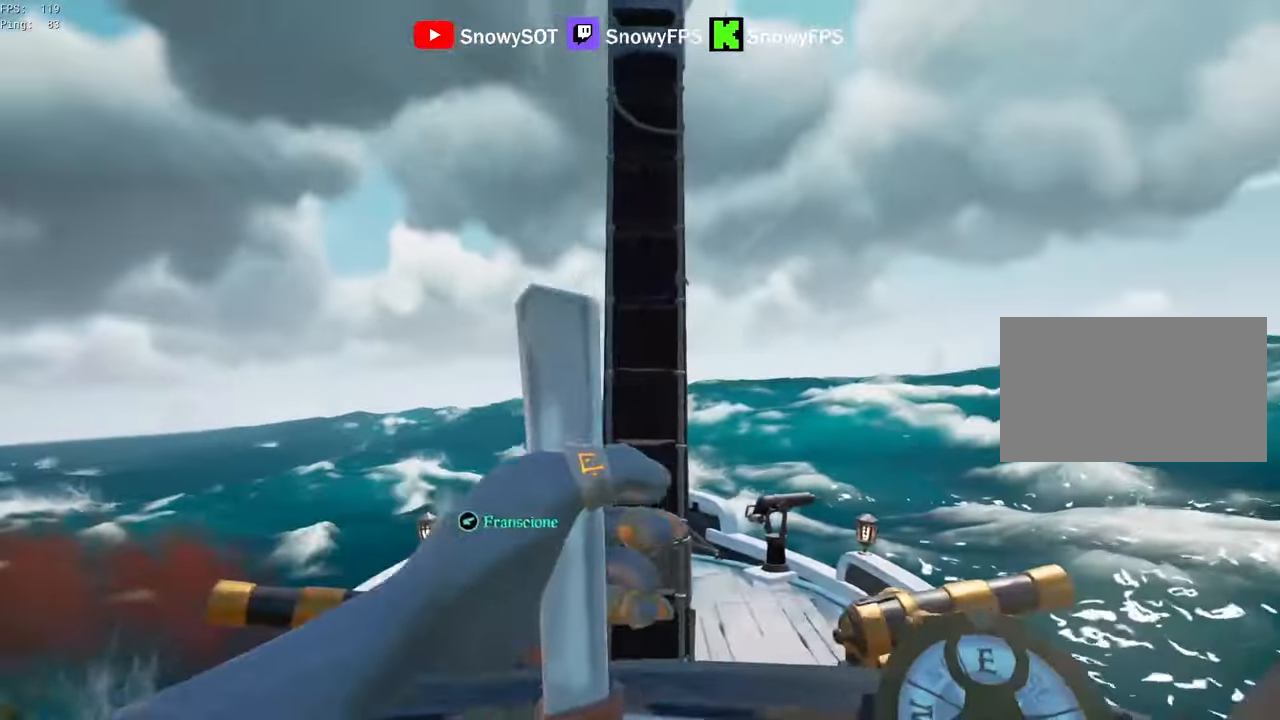
{"keys": [], "mouse": [], "mouse_move": "still", "events": [[366, "a", "up"]]}